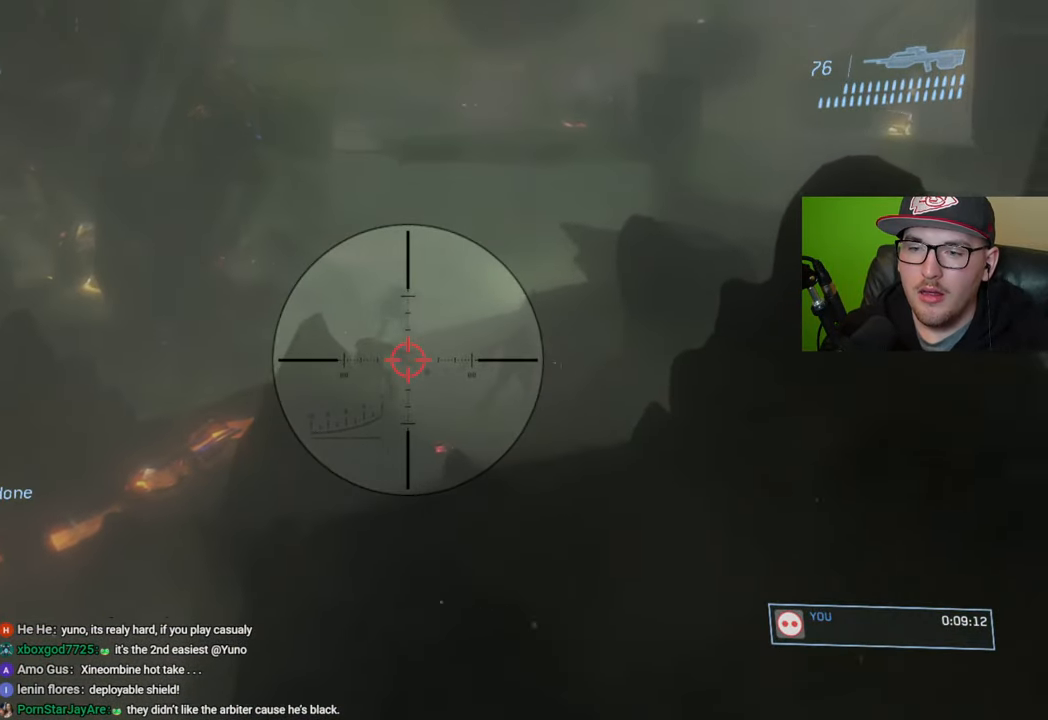
Gameplay with a controller (Xbox layout); each line is a JSON object with the inputs held at the frame after it. "events" lists button and stick changes between this image and that frame as [ms after this image, input, new state], when the widget could be followed in between.
{"buttons": [], "left_stick": "center", "right_stick": "up-right", "events": [[83, "right_stick", "left"], [100, "left_stick", "left"], [167, "R2", "down"], [183, "right_stick", "center"], [267, "left_stick", "down-left"], [300, "R2", "up"], [350, "right_stick", "up-left"], [433, "right_stick", "center"], [450, "left_stick", "center"], [483, "right_stick", "up-right"]]}
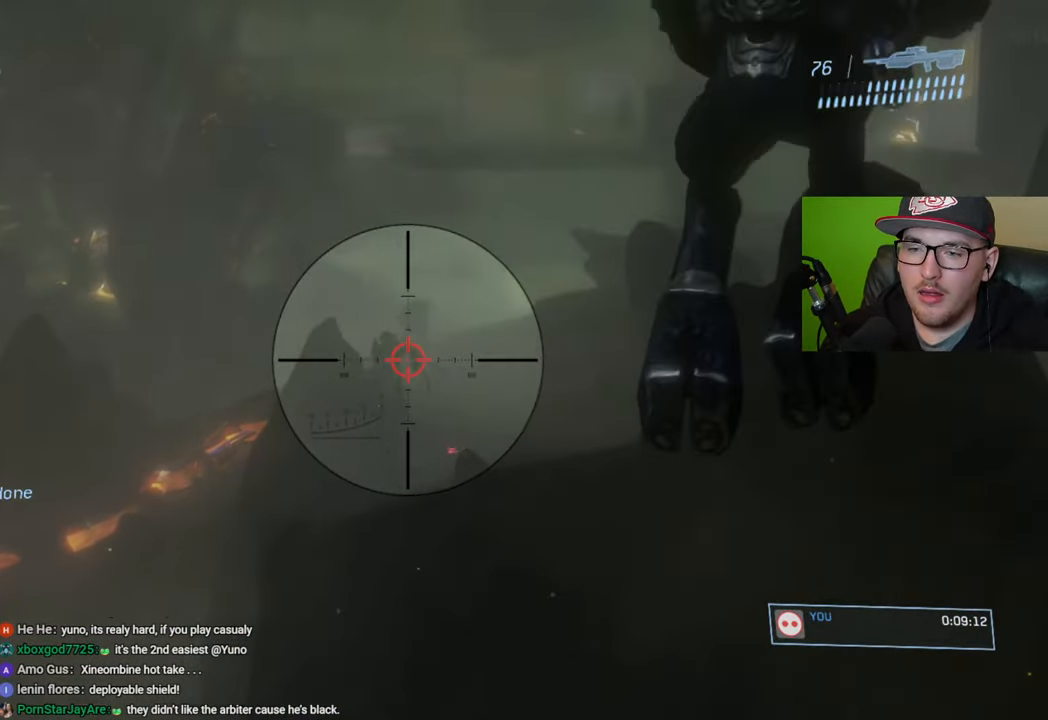
{"buttons": ["R2"], "left_stick": "left", "right_stick": "up", "events": [[50, "right_stick", "right"], [67, "left_stick", "left"], [83, "R2", "down"], [183, "right_stick", "up"], [250, "R2", "up"], [267, "left_stick", "center"], [367, "left_stick", "left"], [500, "R2", "down"]]}
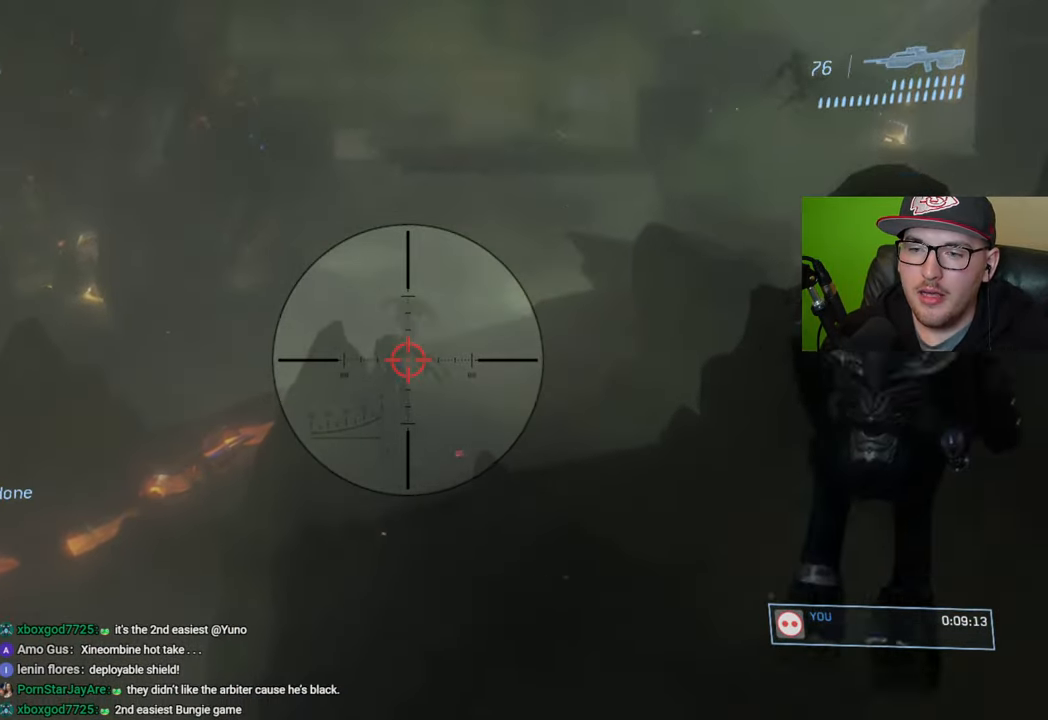
{"buttons": ["R2"], "left_stick": "center", "right_stick": "up-left", "events": [[17, "left_stick", "center"], [167, "right_stick", "center"], [217, "R2", "up"], [467, "R2", "down"], [483, "right_stick", "up-left"]]}
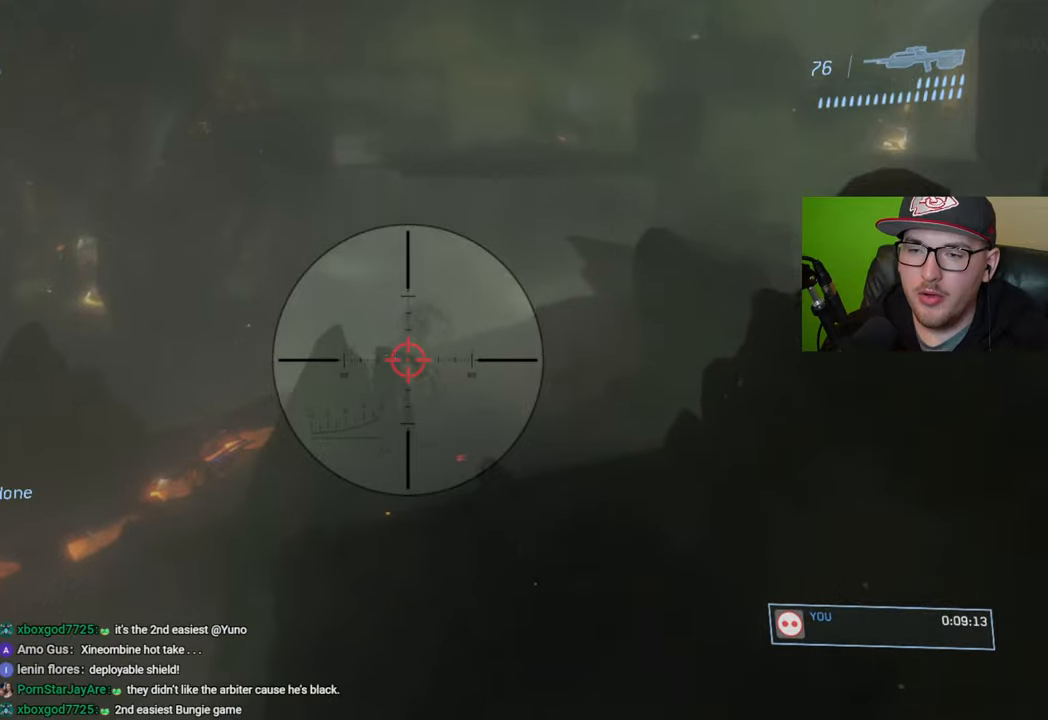
{"buttons": ["R2"], "left_stick": "center", "right_stick": "down-left", "events": [[183, "R2", "up"], [183, "left_stick", "right"], [200, "right_stick", "center"], [400, "left_stick", "center"], [417, "right_stick", "down-left"], [450, "R2", "down"]]}
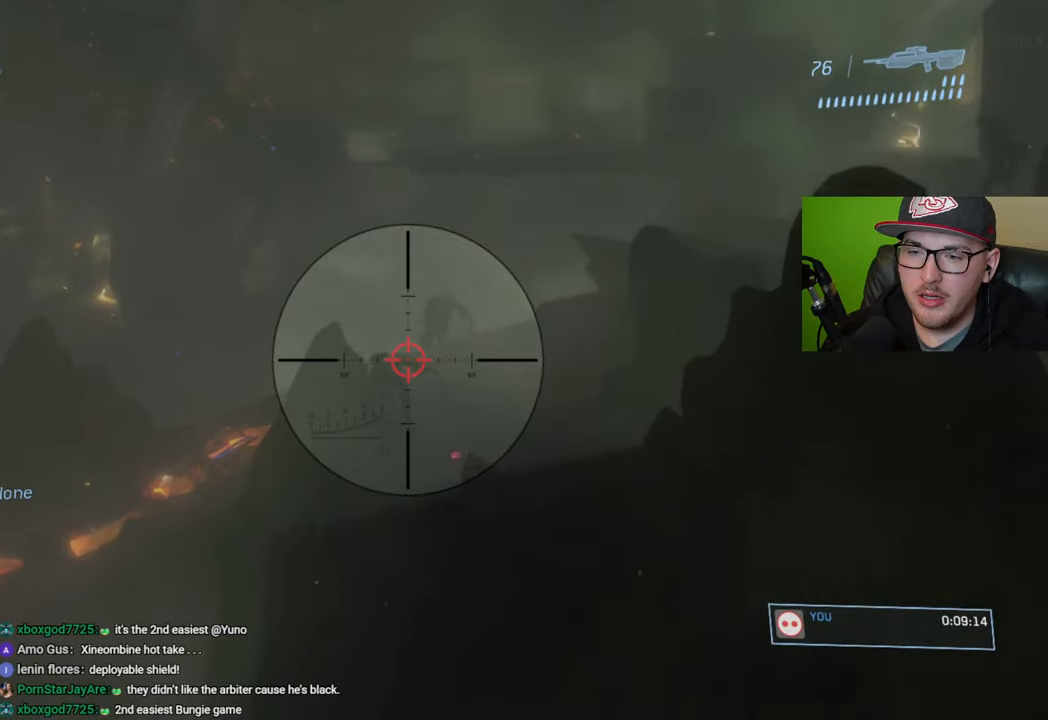
{"buttons": ["R2"], "left_stick": "center", "right_stick": "down-left", "events": [[150, "R2", "up"], [183, "right_stick", "center"], [417, "R2", "down"], [433, "right_stick", "down-left"]]}
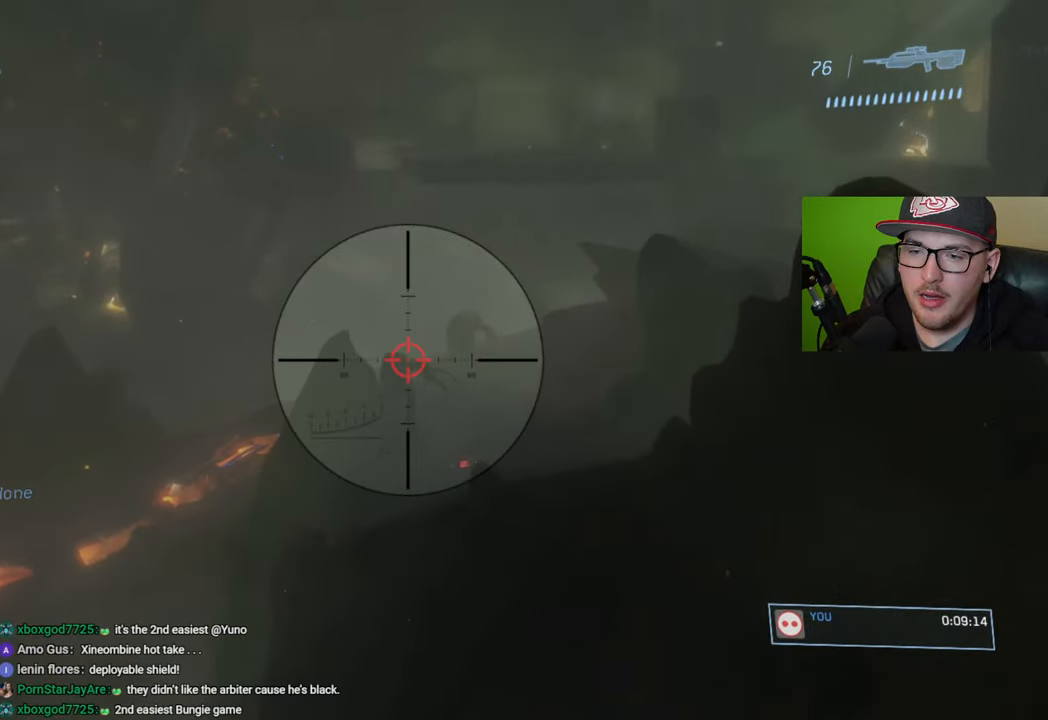
{"buttons": ["R2"], "left_stick": "right", "right_stick": "center", "events": [[50, "left_stick", "left"], [83, "right_stick", "center"], [100, "R2", "up"], [200, "left_stick", "center"], [433, "R2", "down"], [450, "left_stick", "right"]]}
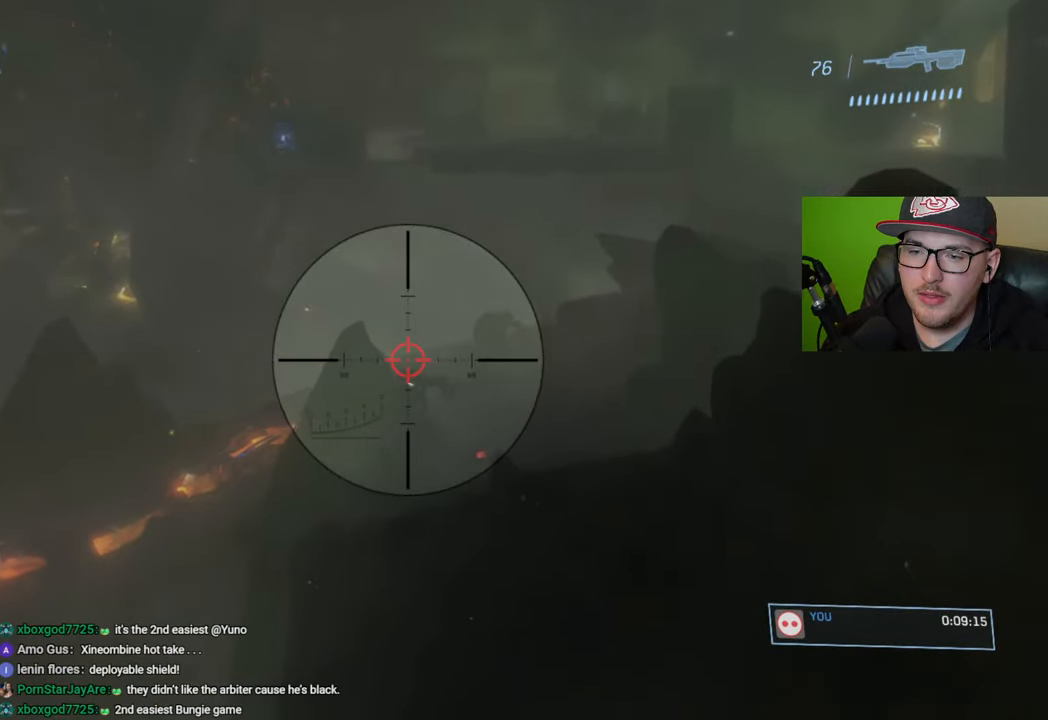
{"buttons": [], "left_stick": "left", "right_stick": "down-left", "events": [[83, "R2", "up"], [133, "right_stick", "down"], [250, "left_stick", "center"], [317, "left_stick", "left"], [450, "right_stick", "down-left"]]}
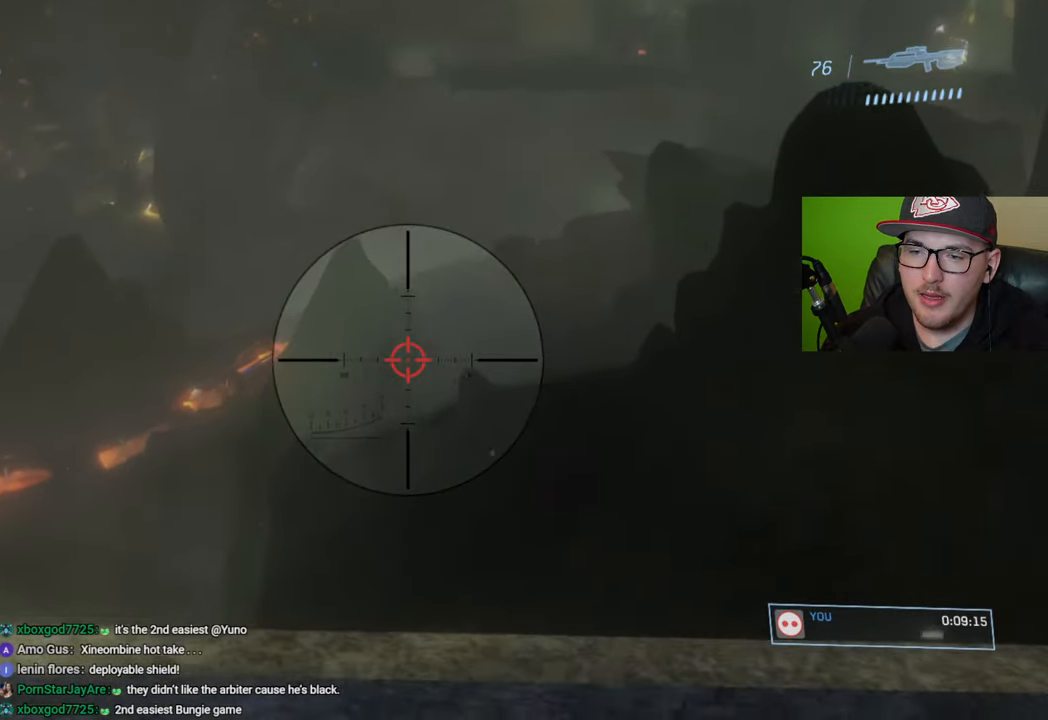
{"buttons": ["R2"], "left_stick": "right", "right_stick": "up-right", "events": [[17, "R2", "down"], [50, "right_stick", "center"], [150, "R2", "up"], [283, "left_stick", "center"], [367, "left_stick", "right"], [367, "right_stick", "up-right"], [500, "R2", "down"]]}
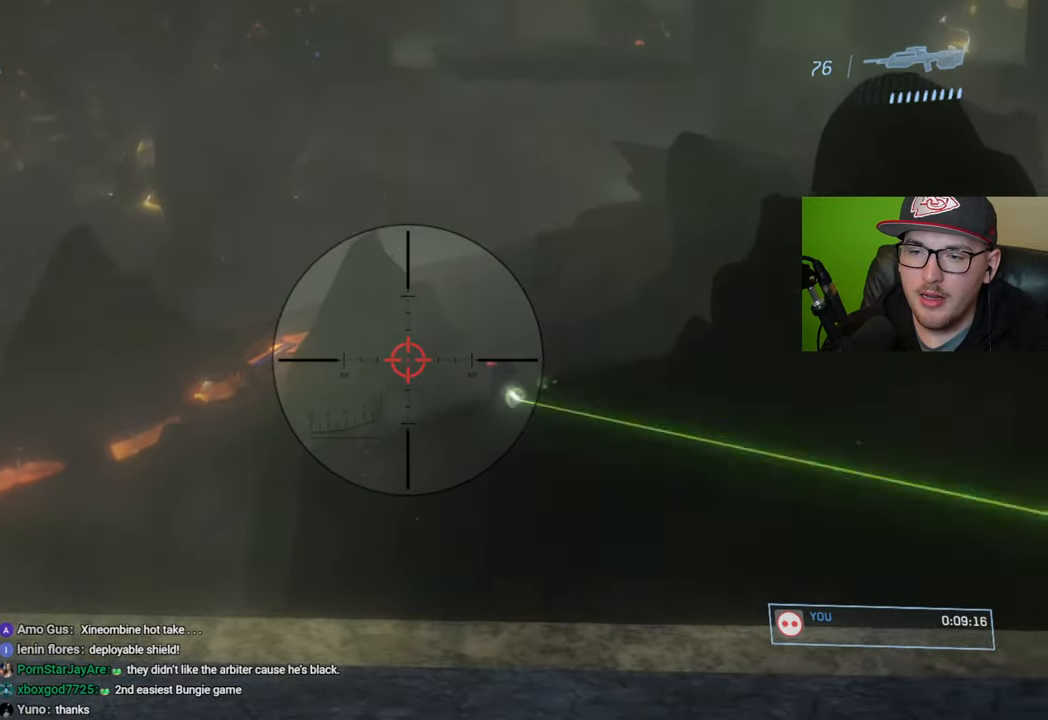
{"buttons": [], "left_stick": "center", "right_stick": "center", "events": [[50, "right_stick", "center"], [117, "left_stick", "center"], [133, "R2", "up"], [167, "right_stick", "left"], [183, "left_stick", "left"], [283, "right_stick", "down-left"], [450, "right_stick", "center"], [467, "left_stick", "center"]]}
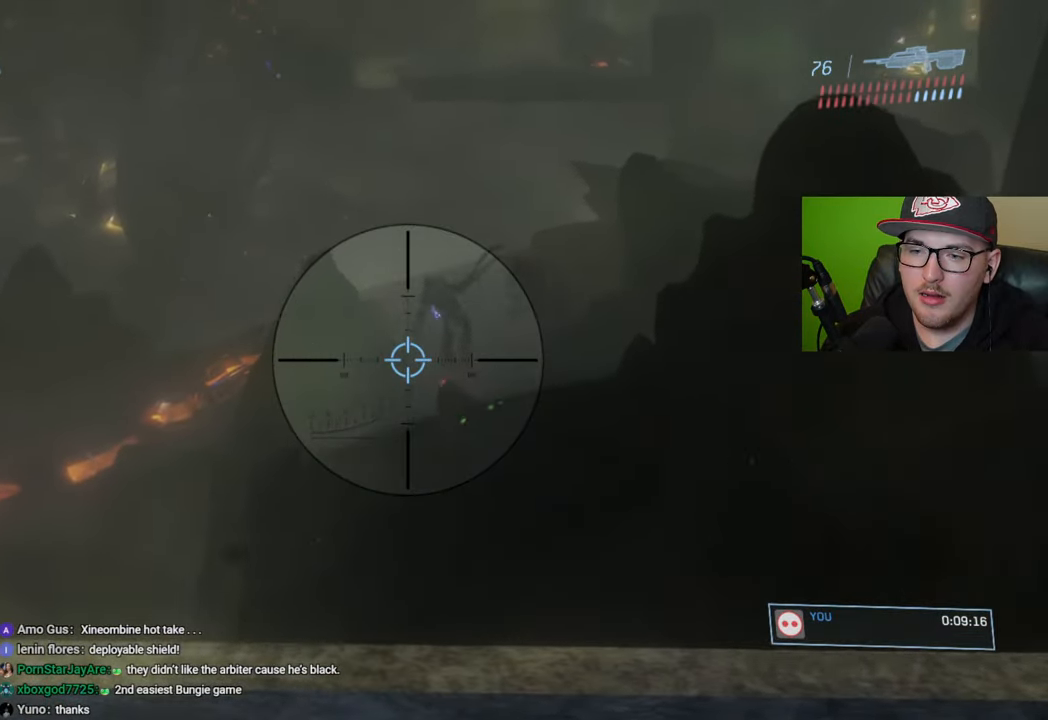
{"buttons": [], "left_stick": "right", "right_stick": "up-right", "events": [[17, "right_stick", "up-right"], [33, "left_stick", "right"], [200, "right_stick", "center"], [333, "right_stick", "right"], [417, "right_stick", "up-right"]]}
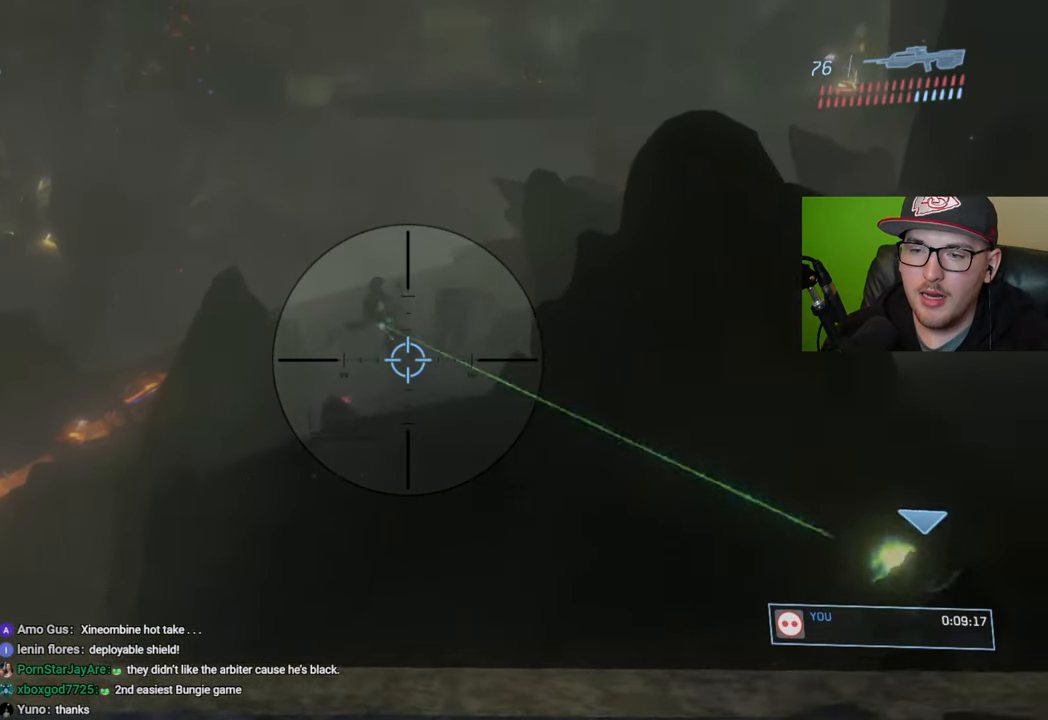
{"buttons": ["R2"], "left_stick": "left", "right_stick": "center", "events": [[17, "left_stick", "up-right"], [133, "left_stick", "center"], [250, "left_stick", "left"], [317, "left_stick", "up-left"], [400, "right_stick", "center"], [417, "R2", "down"], [500, "left_stick", "left"]]}
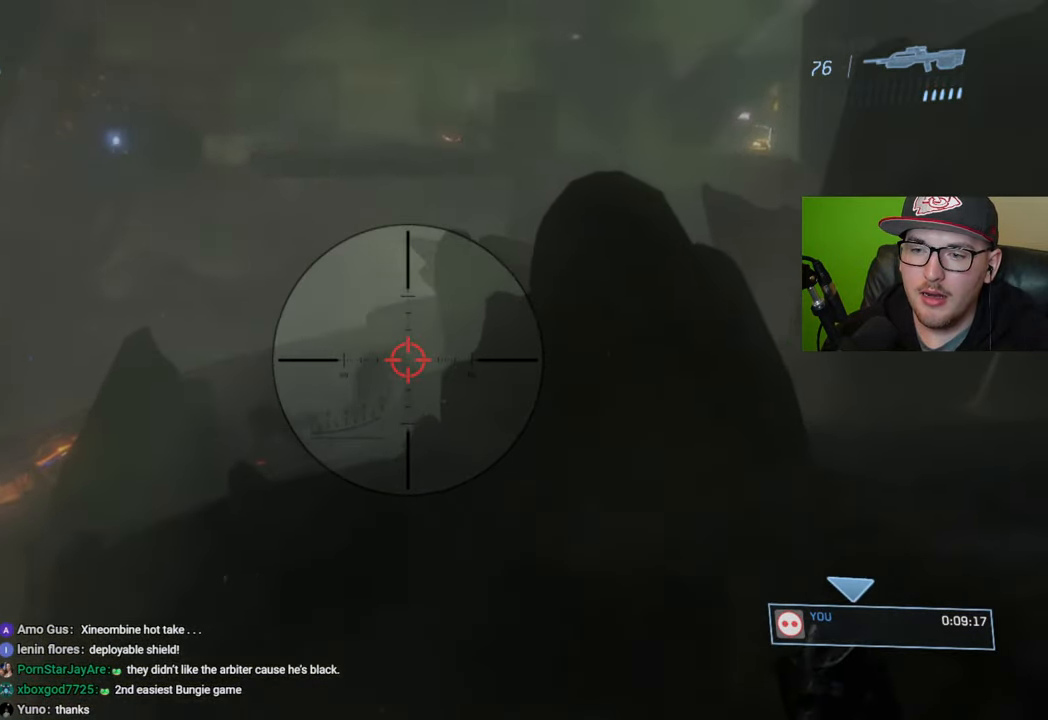
{"buttons": [], "left_stick": "down-right", "right_stick": "center", "events": [[67, "R2", "up"], [183, "right_stick", "down-right"], [233, "left_stick", "down"], [300, "left_stick", "down-right"], [317, "R2", "down"], [417, "right_stick", "center"], [450, "R2", "up"]]}
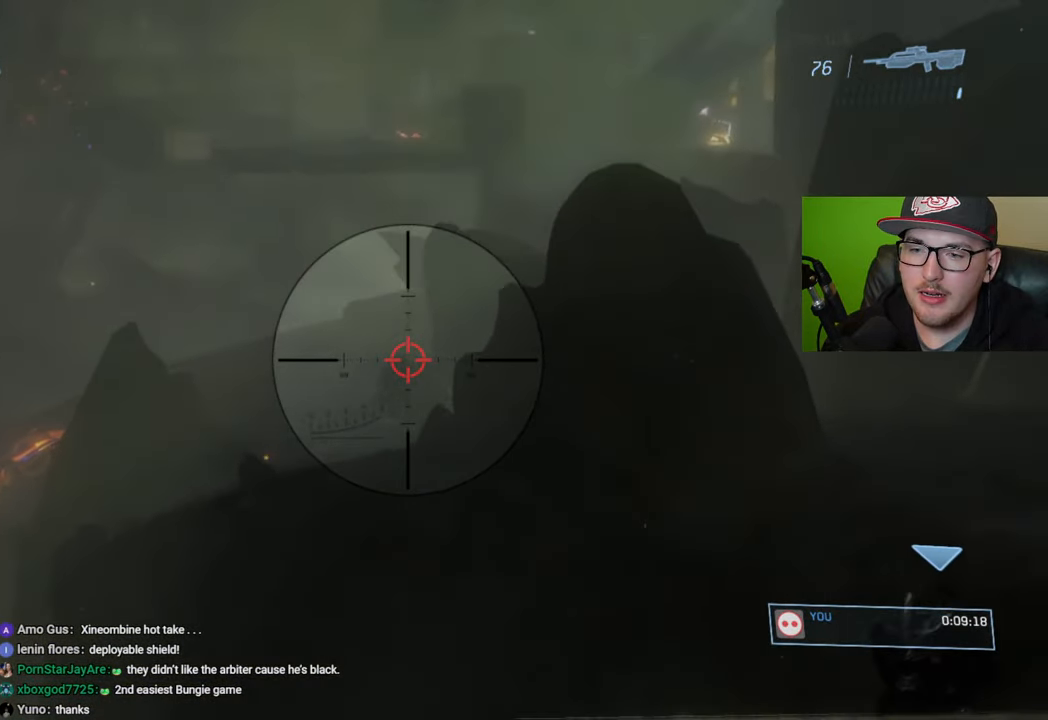
{"buttons": [], "left_stick": "right", "right_stick": "right", "events": [[133, "right_stick", "right"], [200, "R2", "down"], [250, "right_stick", "center"], [283, "left_stick", "center"], [350, "R2", "up"], [367, "left_stick", "right"], [367, "right_stick", "right"]]}
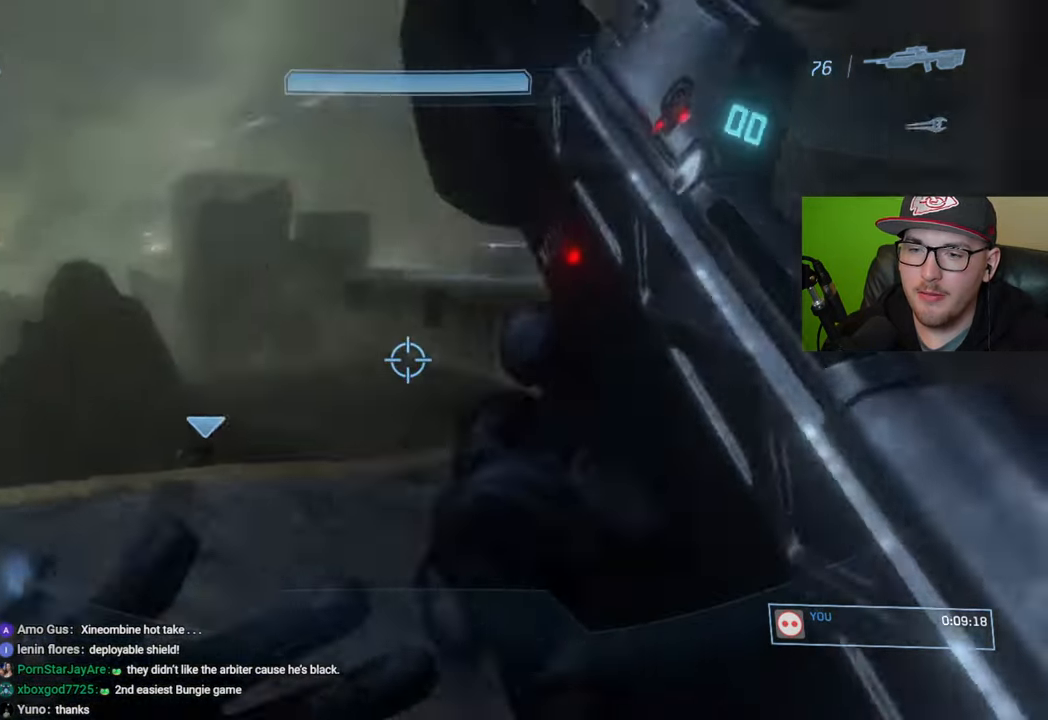
{"buttons": [], "left_stick": "up-right", "right_stick": "right", "events": [[33, "left_stick", "up-right"], [117, "right_stick", "center"], [417, "right_stick", "right"]]}
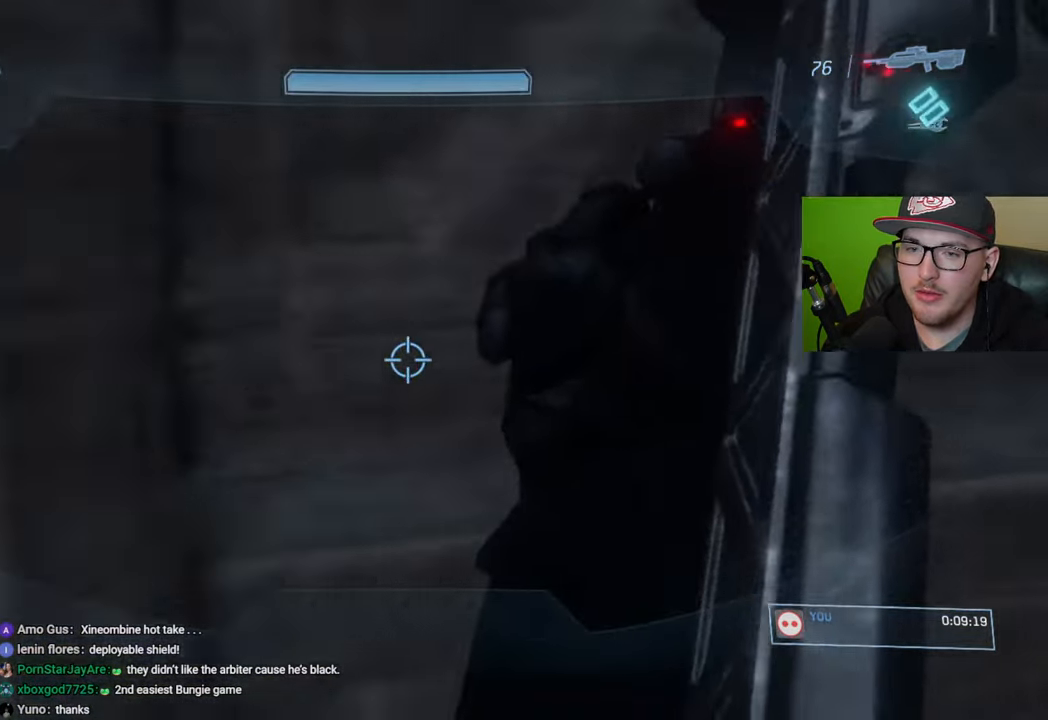
{"buttons": [], "left_stick": "up-right", "right_stick": "center", "events": [[117, "right_stick", "center"]]}
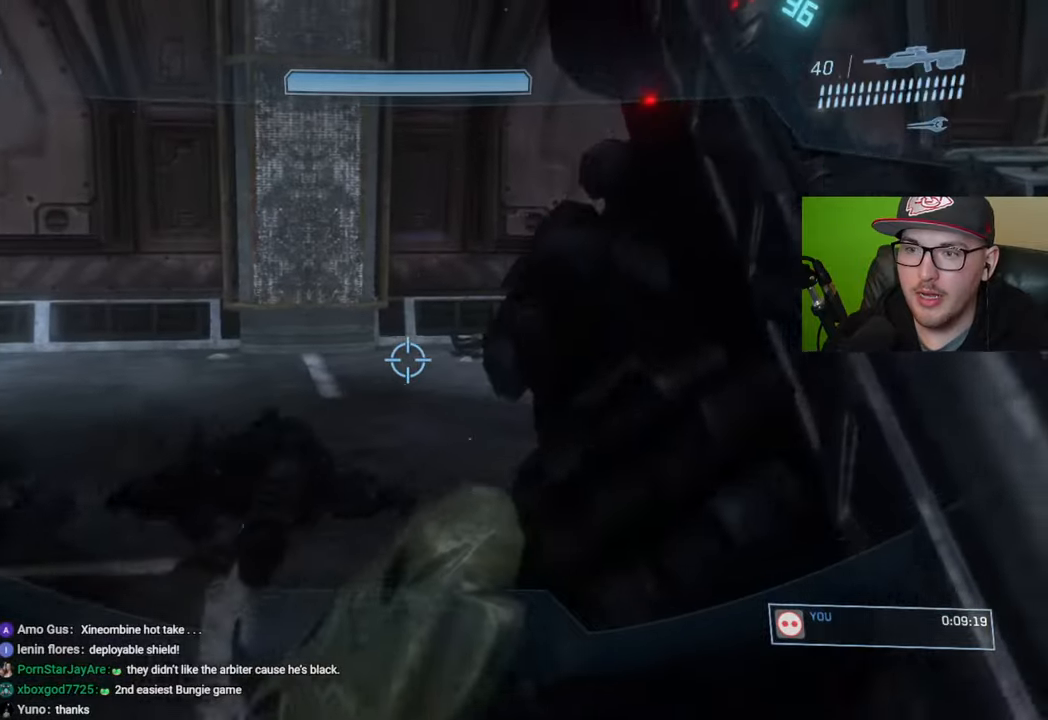
{"buttons": [], "left_stick": "up-right", "right_stick": "center", "events": [[83, "right_stick", "left"], [250, "right_stick", "center"]]}
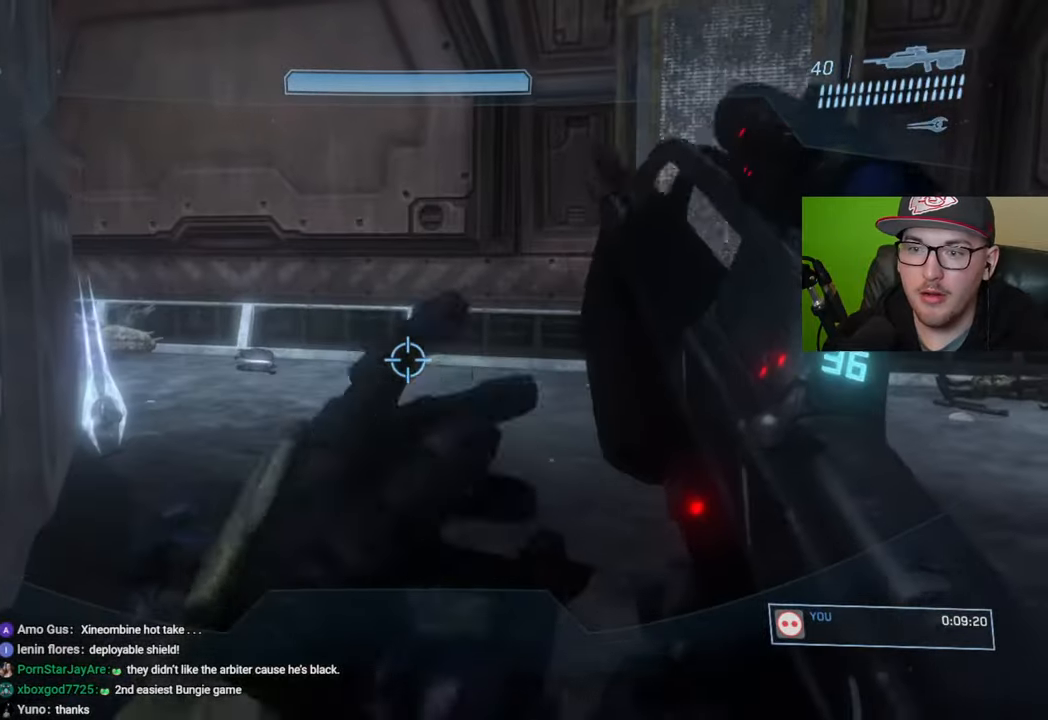
{"buttons": [], "left_stick": "up-right", "right_stick": "center", "events": [[150, "right_stick", "left"], [333, "right_stick", "center"]]}
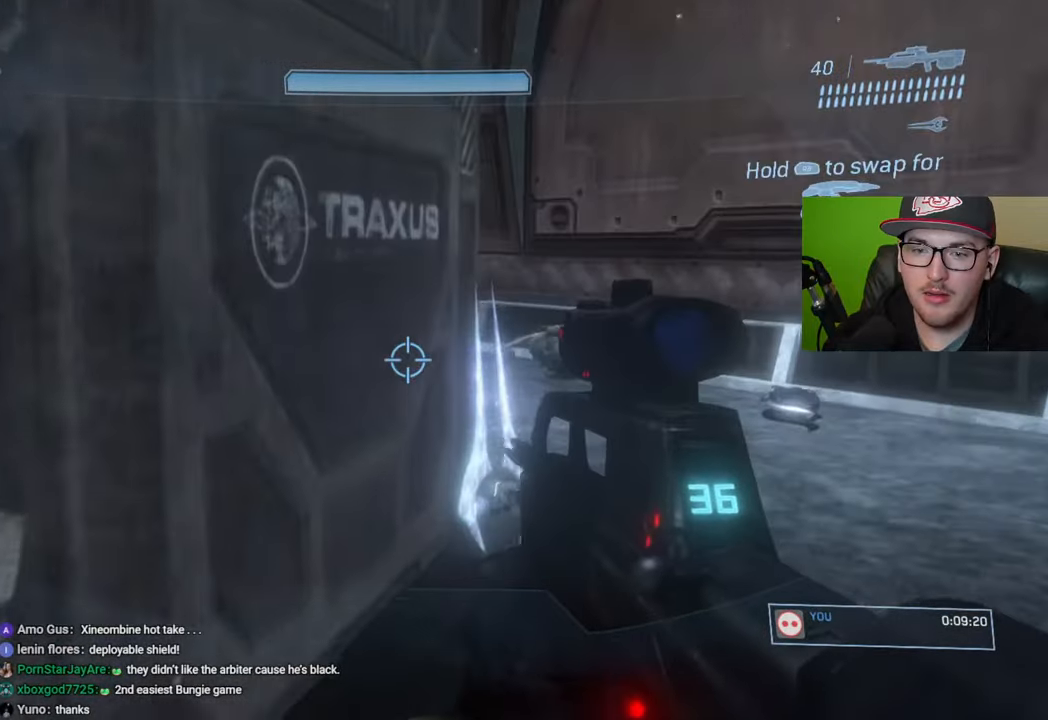
{"buttons": [], "left_stick": "up-right", "right_stick": "up-left", "events": [[317, "right_stick", "left"], [383, "right_stick", "up-left"]]}
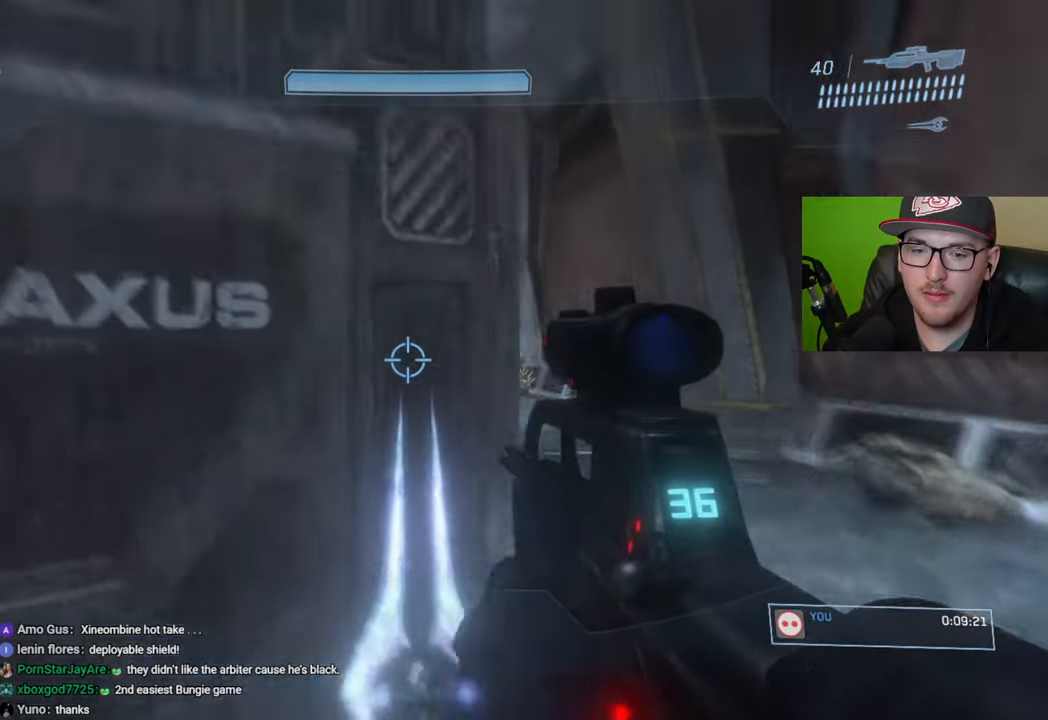
{"buttons": [], "left_stick": "up", "right_stick": "down-left", "events": [[17, "right_stick", "center"], [233, "left_stick", "up"], [433, "right_stick", "down-left"]]}
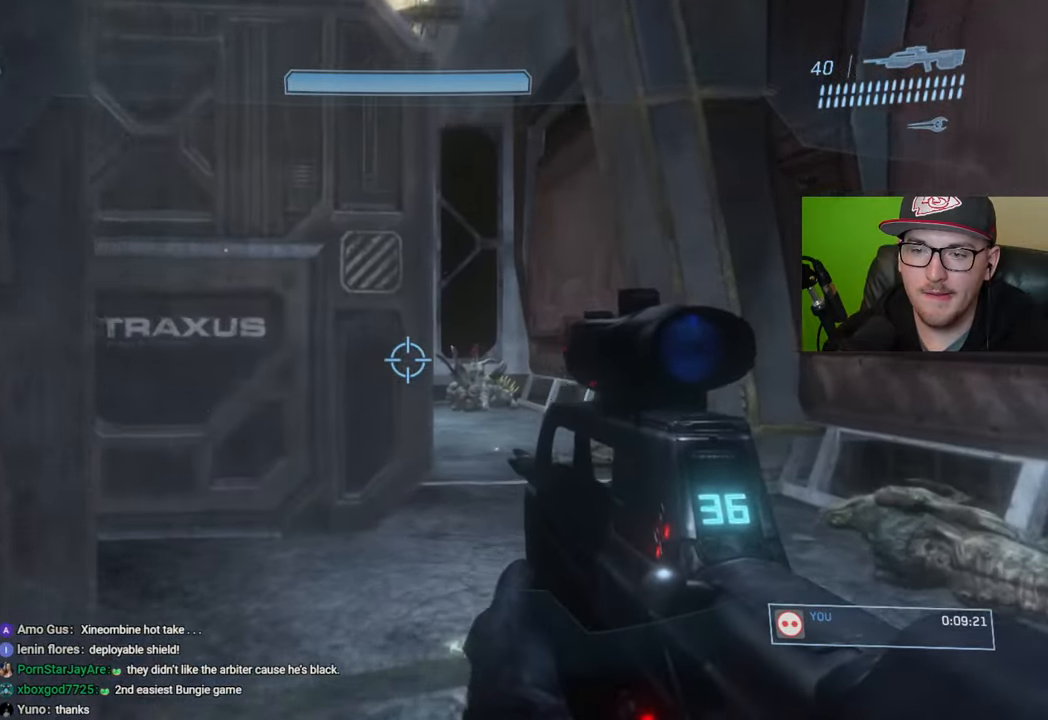
{"buttons": [], "left_stick": "up-right", "right_stick": "center", "events": [[17, "left_stick", "up-right"], [250, "right_stick", "center"]]}
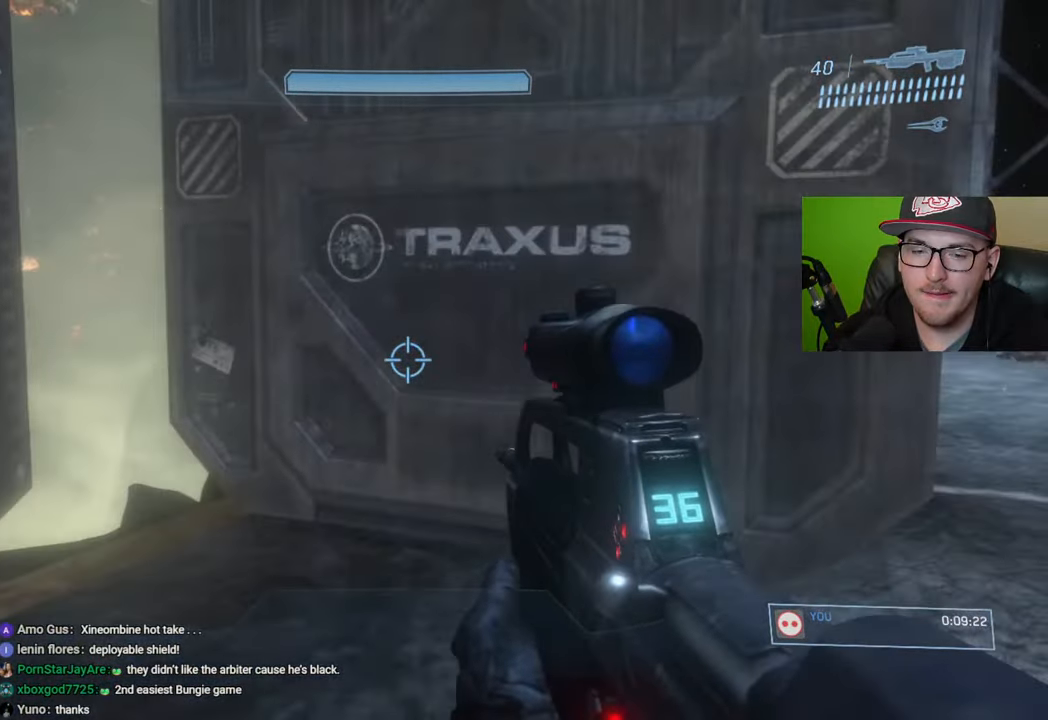
{"buttons": [], "left_stick": "up-right", "right_stick": "center", "events": [[150, "right_stick", "right"], [283, "right_stick", "center"]]}
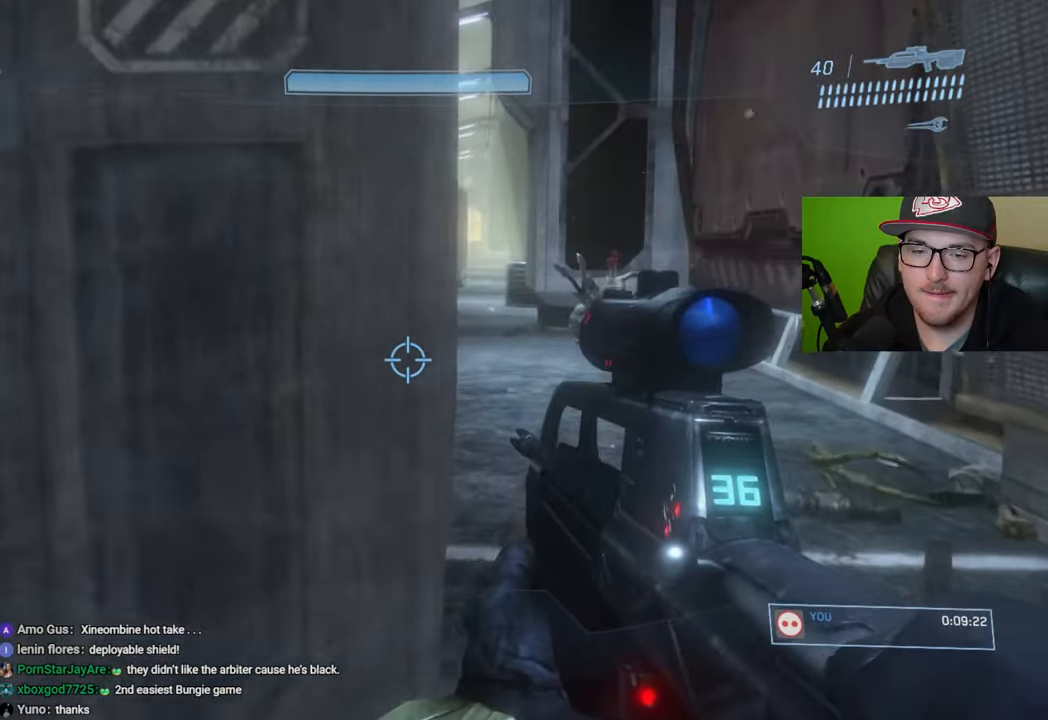
{"buttons": [], "left_stick": "up-right", "right_stick": "center", "events": []}
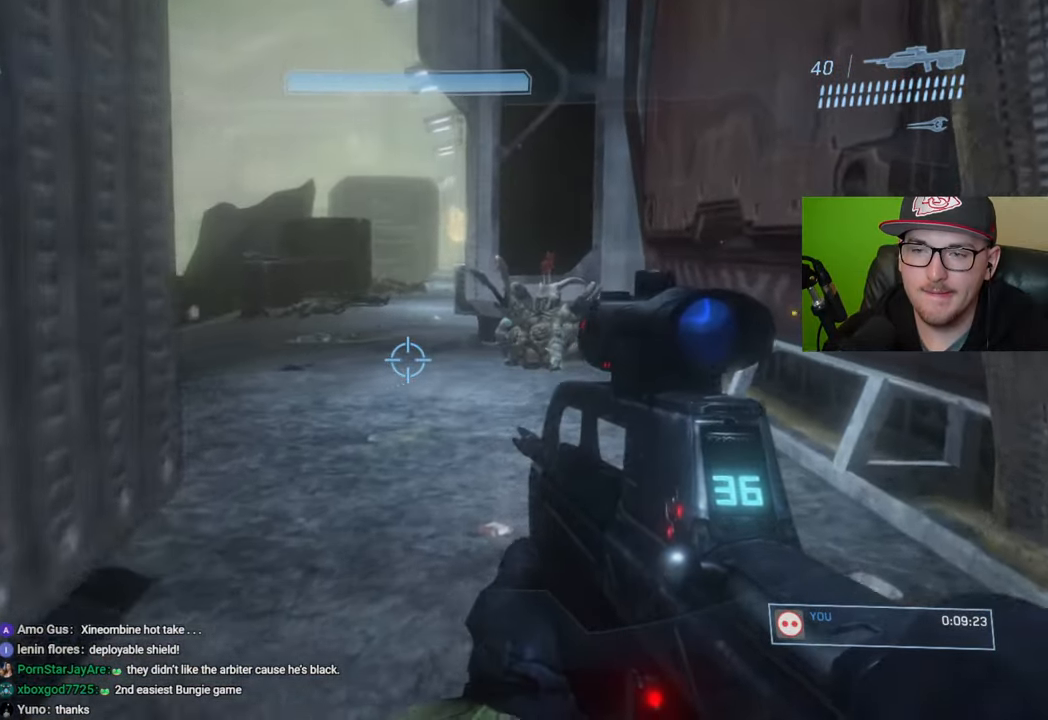
{"buttons": [], "left_stick": "up", "right_stick": "center", "events": [[217, "left_stick", "up"], [233, "right_stick", "left"], [350, "right_stick", "down-left"], [483, "right_stick", "center"]]}
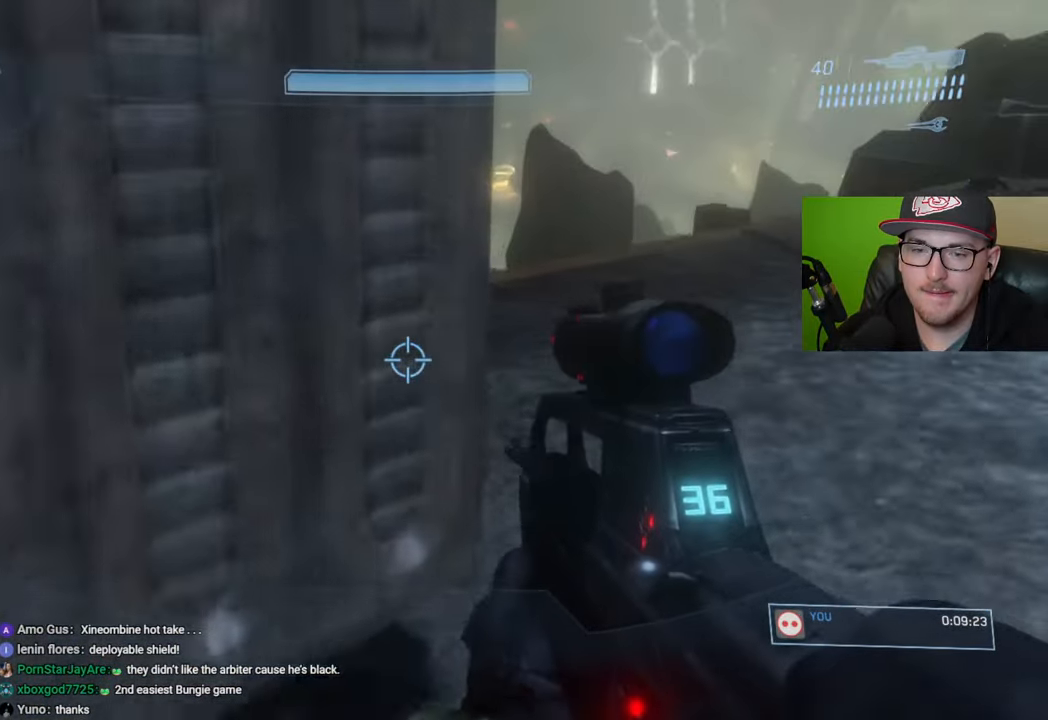
{"buttons": [], "left_stick": "up", "right_stick": "down-left", "events": [[367, "right_stick", "left"], [467, "right_stick", "down-left"]]}
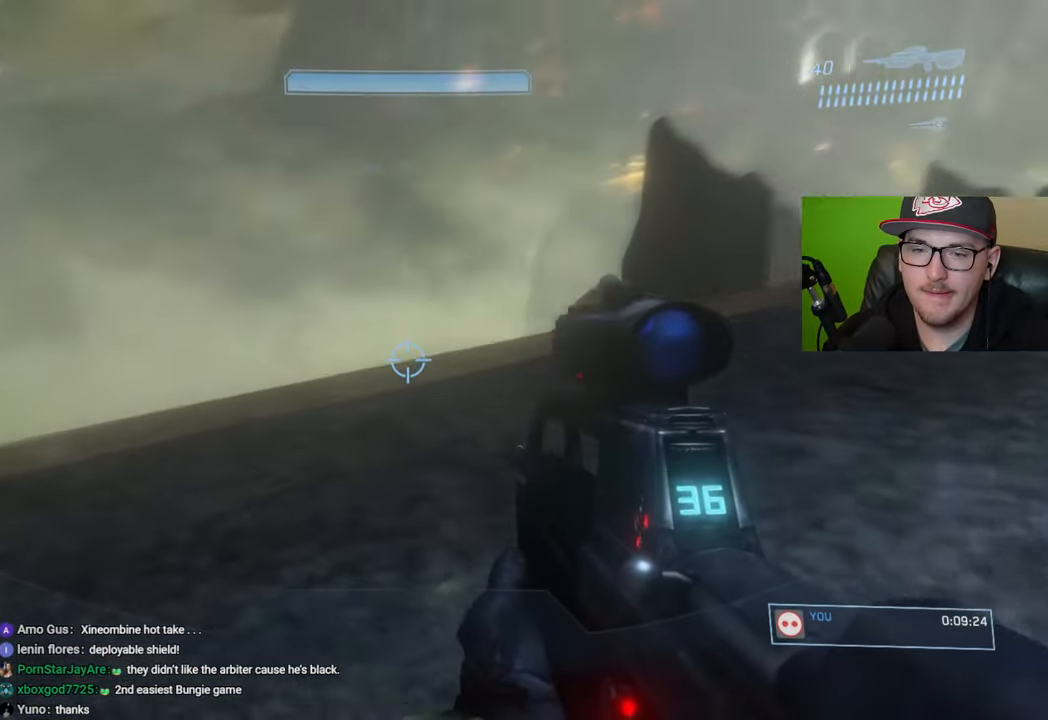
{"buttons": [], "left_stick": "up-right", "right_stick": "center", "events": [[200, "right_stick", "down"], [383, "right_stick", "center"], [433, "left_stick", "up-right"]]}
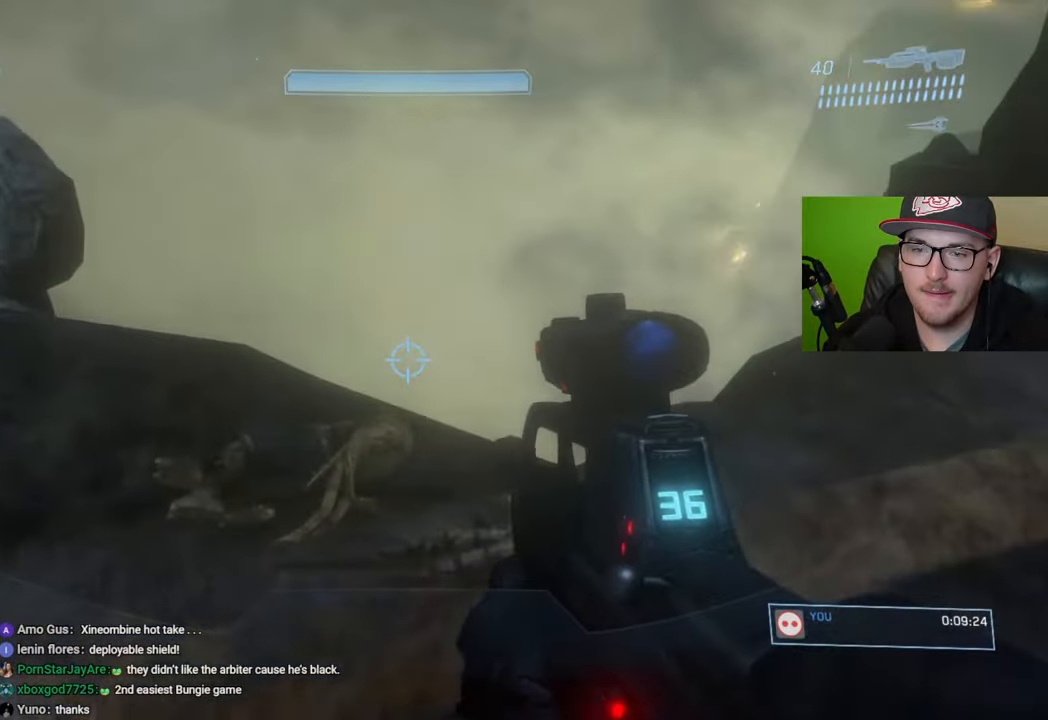
{"buttons": [], "left_stick": "up-right", "right_stick": "up-right", "events": [[50, "right_stick", "down-left"], [200, "left_stick", "center"], [217, "right_stick", "center"], [283, "right_stick", "right"], [333, "left_stick", "right"], [450, "right_stick", "up-right"], [483, "left_stick", "up-right"]]}
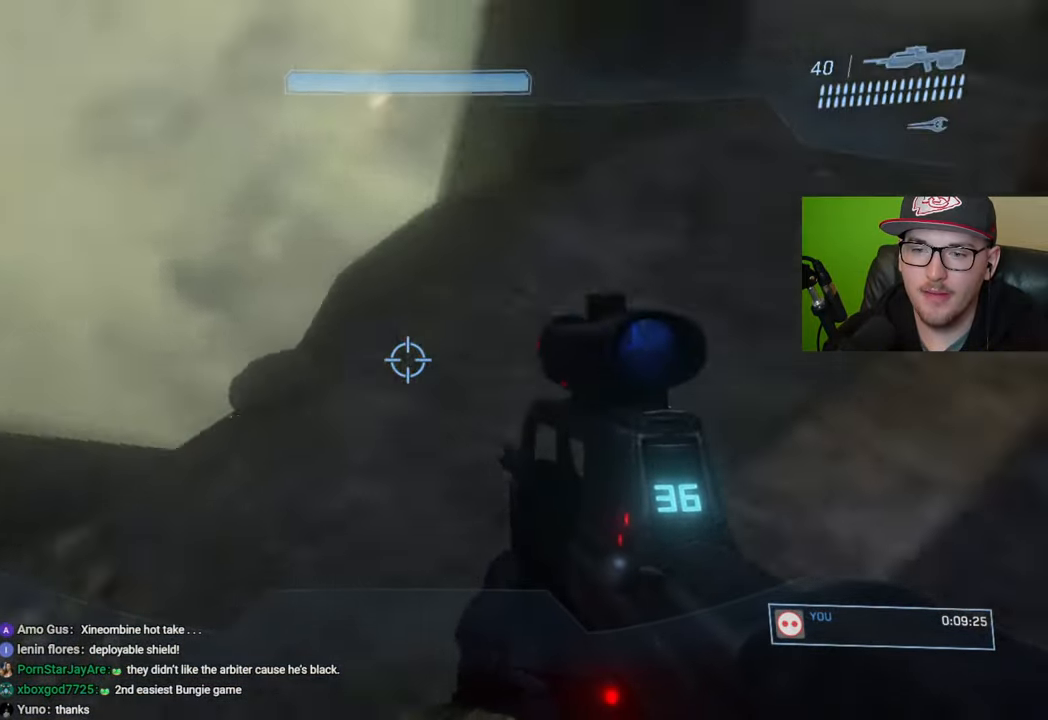
{"buttons": [], "left_stick": "up-right", "right_stick": "right", "events": [[250, "right_stick", "center"], [350, "right_stick", "right"]]}
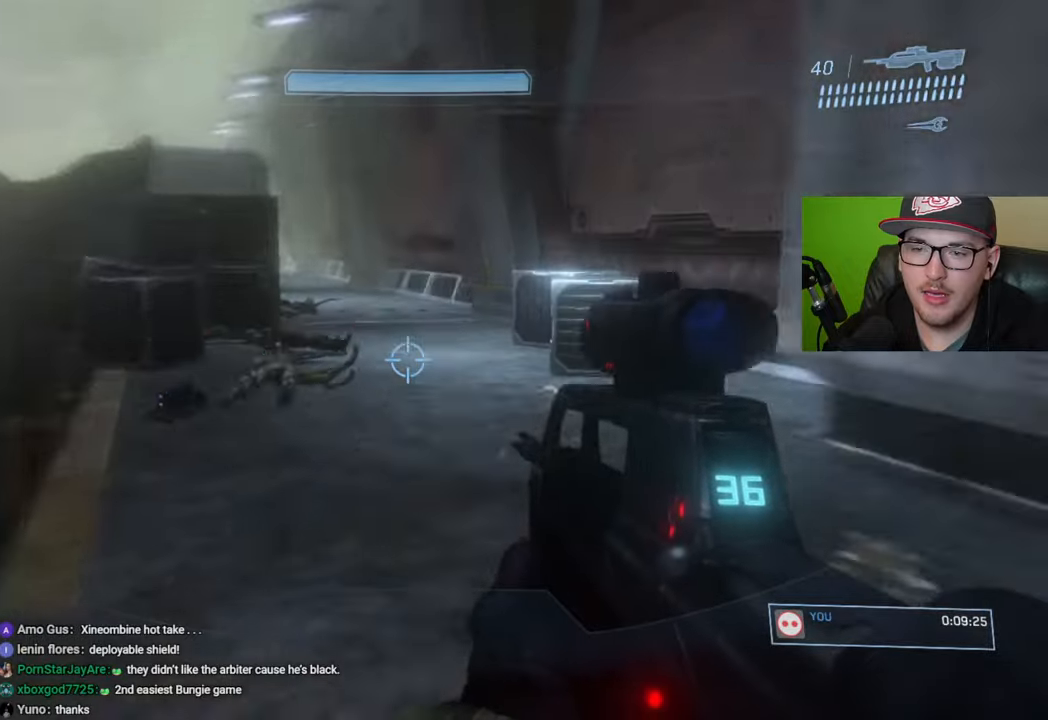
{"buttons": [], "left_stick": "up", "right_stick": "left", "events": [[67, "right_stick", "center"], [400, "right_stick", "left"], [417, "left_stick", "up"]]}
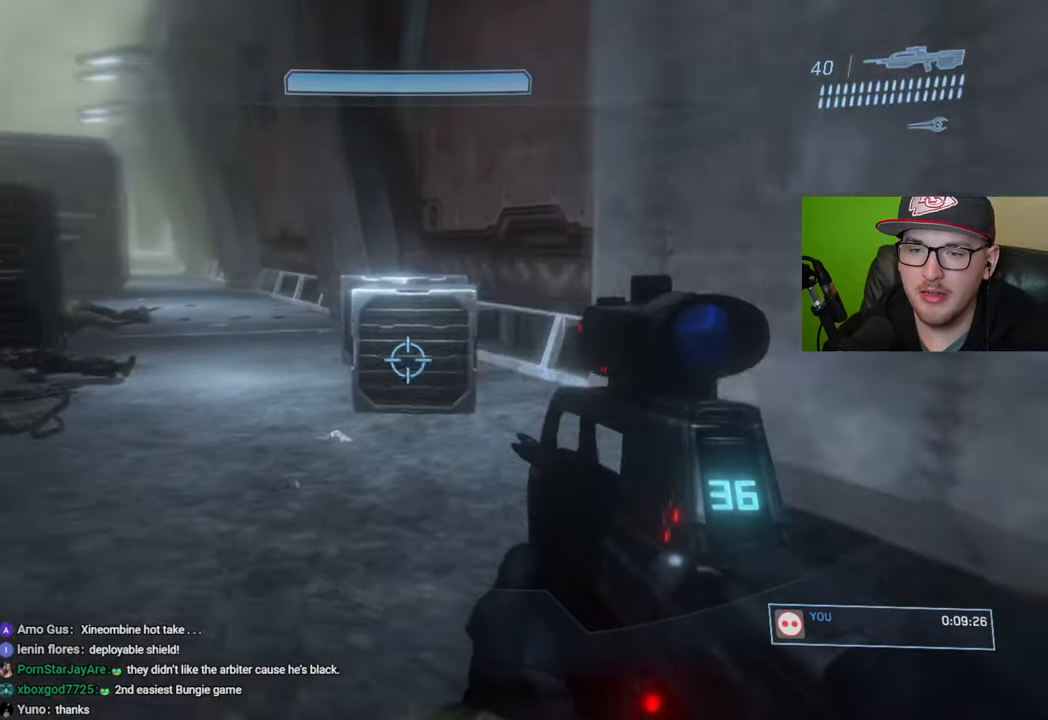
{"buttons": [], "left_stick": "up", "right_stick": "right", "events": [[100, "right_stick", "center"], [333, "right_stick", "right"]]}
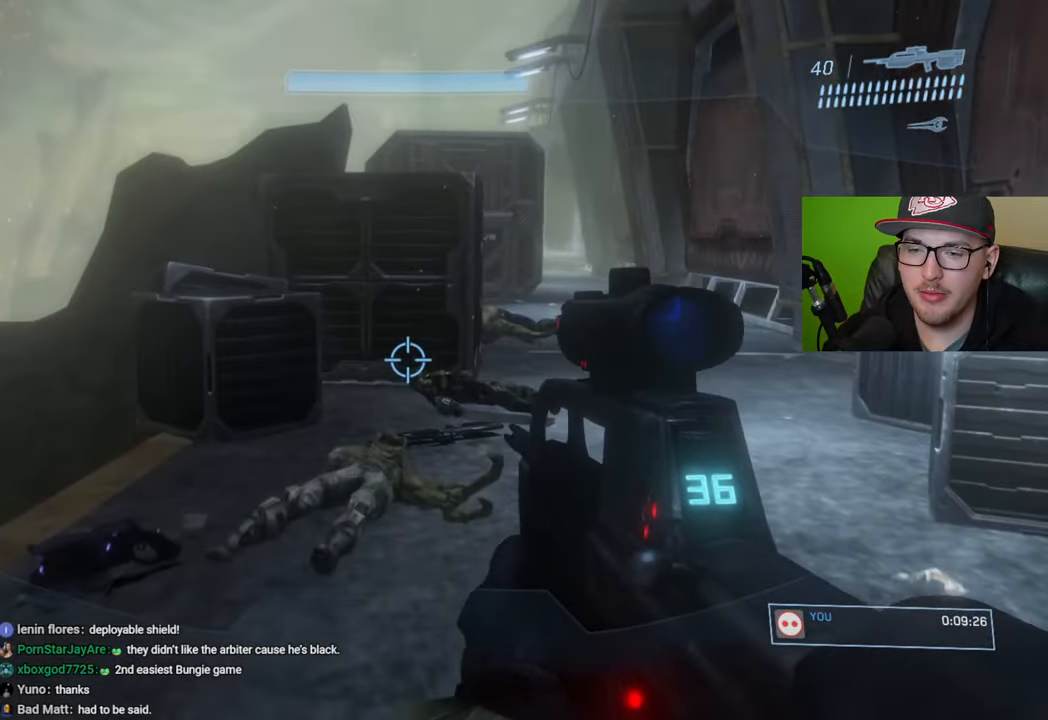
{"buttons": [], "left_stick": "up", "right_stick": "center", "events": [[250, "right_stick", "center"]]}